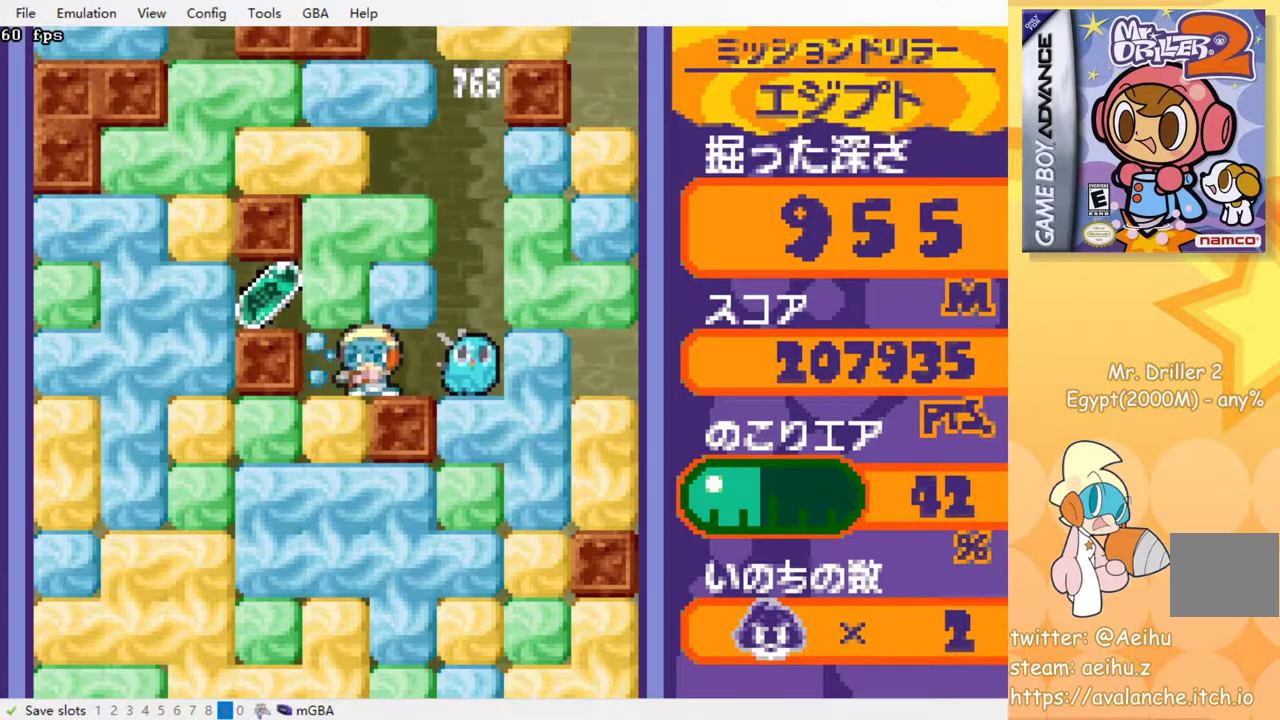
Gameplay with a controller (PlayStation layout); each line is a JSON object with the inputs held at the frame after it. "events" lists button and stick changes between this image and that frame as [ms after this image, input, new state], when the widget could be followed in between. Not read: DPAD_RIGHT L3 R3 left_stick right_stick.
{"buttons": ["DPAD_LEFT"], "events": [[67, "DPAD_UP", "down"], [83, "DPAD_LEFT", "up"], [117, "CROSS", "down"], [217, "CROSS", "up"], [217, "DPAD_UP", "up"], [250, "DPAD_LEFT", "down"]]}
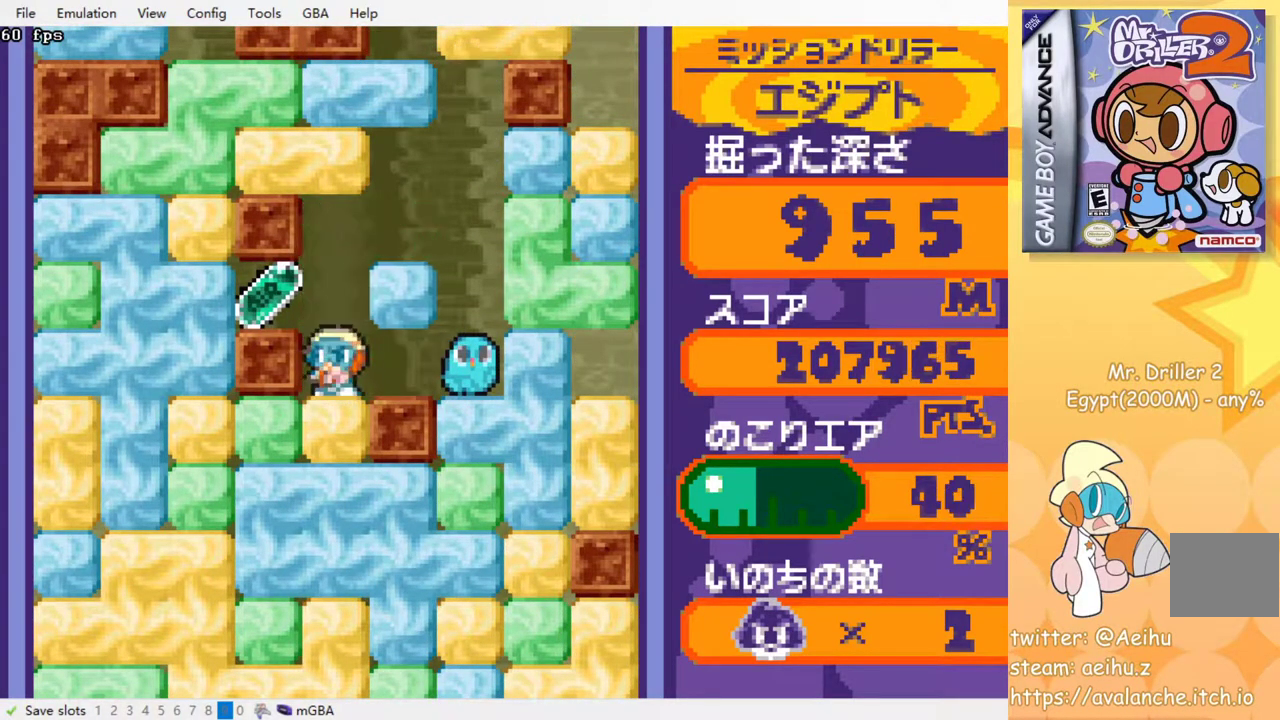
{"buttons": ["DPAD_LEFT"], "events": [[400, "CROSS", "down"], [500, "CROSS", "up"]]}
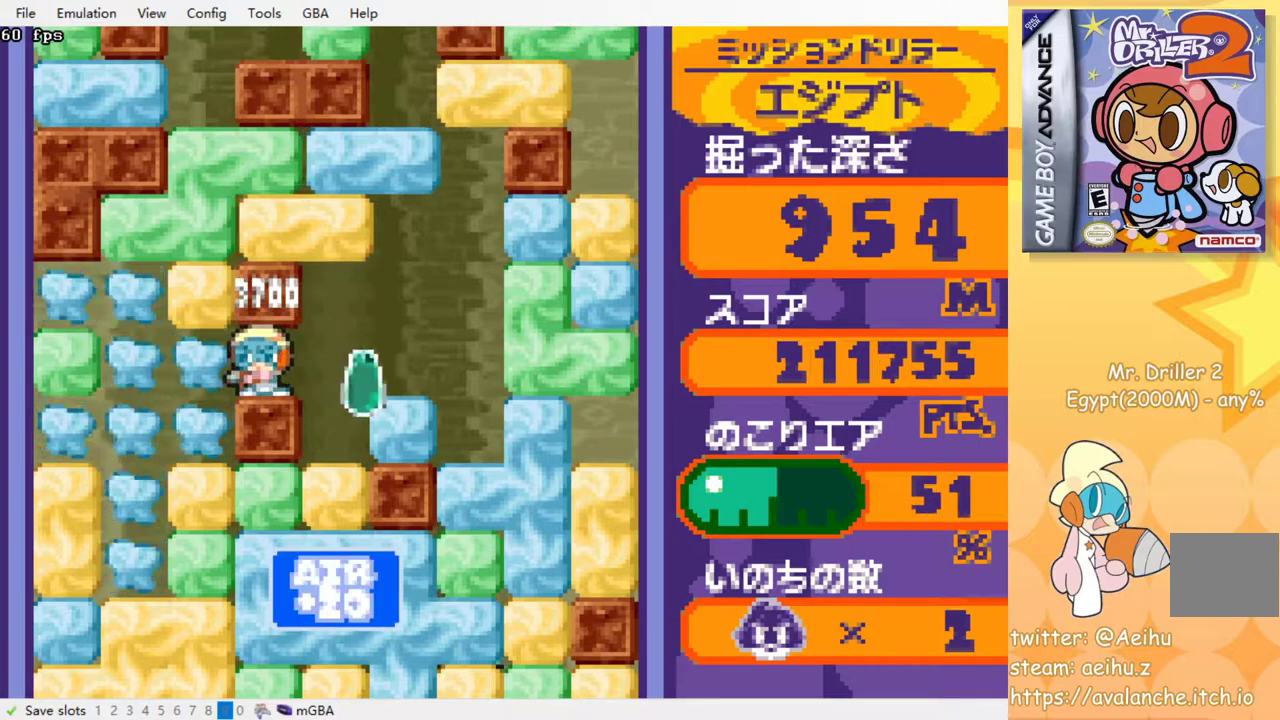
{"buttons": ["DPAD_LEFT"], "events": []}
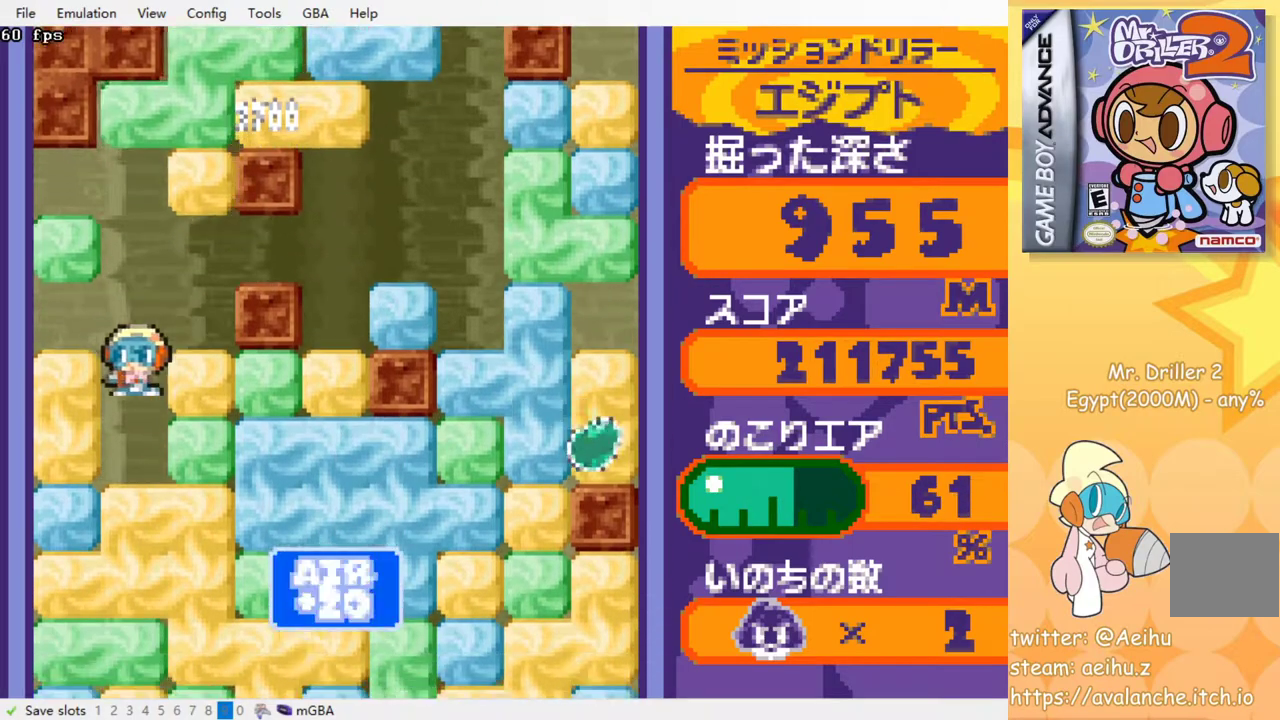
{"buttons": ["CROSS", "DPAD_DOWN", "DPAD_LEFT"], "events": [[33, "DPAD_DOWN", "down"], [183, "CROSS", "down"], [283, "CROSS", "up"], [417, "CROSS", "down"]]}
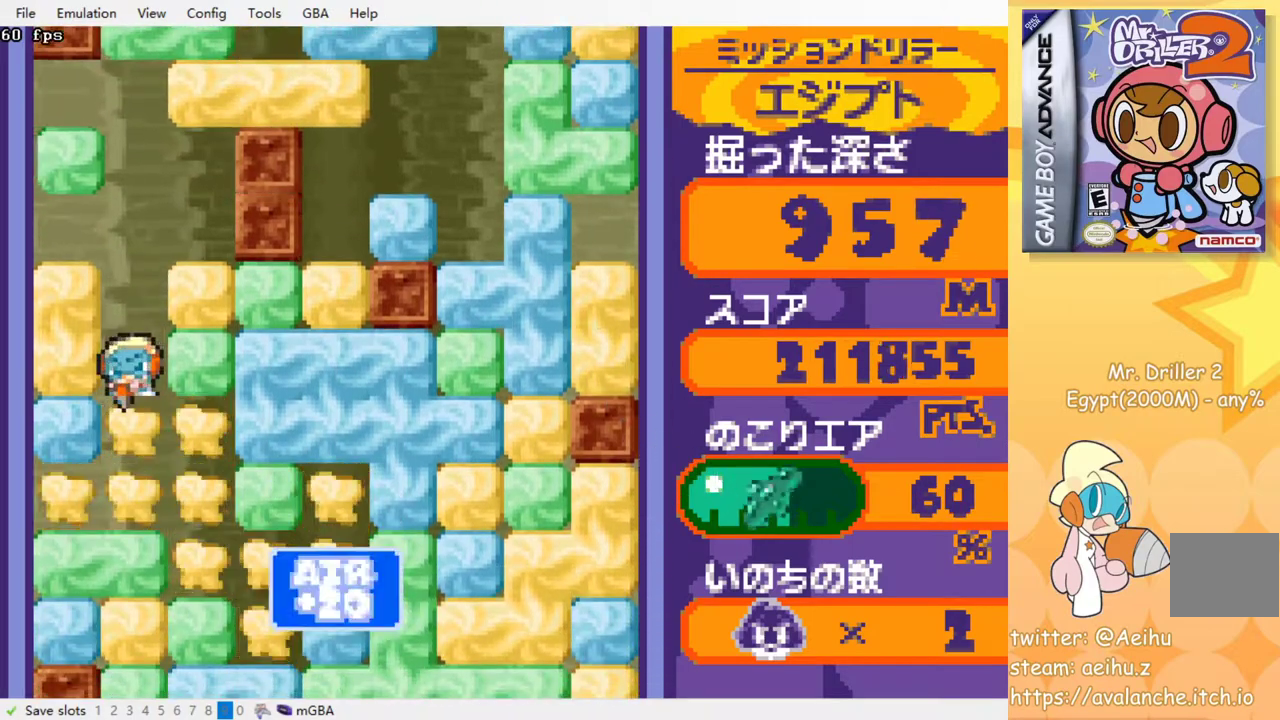
{"buttons": ["CROSS", "DPAD_DOWN"], "events": [[17, "CROSS", "up"], [33, "DPAD_LEFT", "up"], [83, "CROSS", "down"], [167, "CROSS", "up"], [317, "CROSS", "down"], [383, "CROSS", "up"], [467, "CROSS", "down"]]}
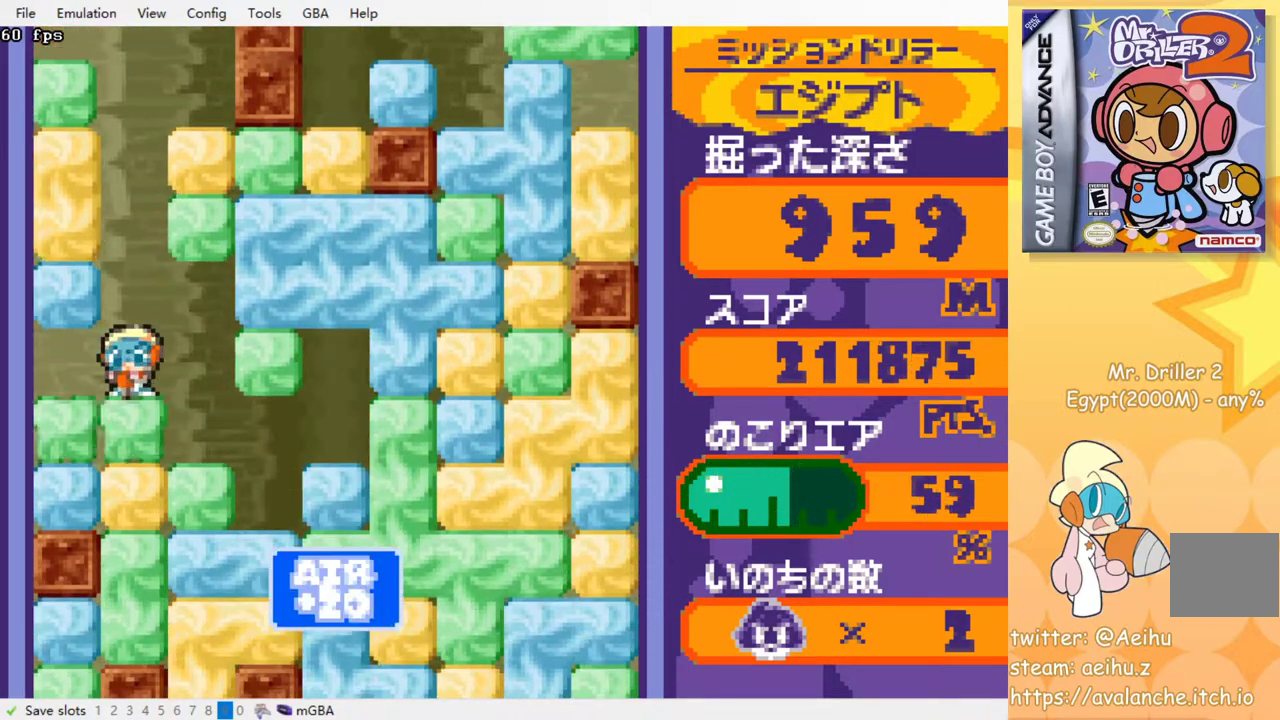
{"buttons": ["CROSS", "DPAD_DOWN"], "events": [[33, "CROSS", "up"], [100, "CROSS", "down"], [183, "CROSS", "up"], [267, "CROSS", "down"], [350, "CROSS", "up"], [433, "CROSS", "down"]]}
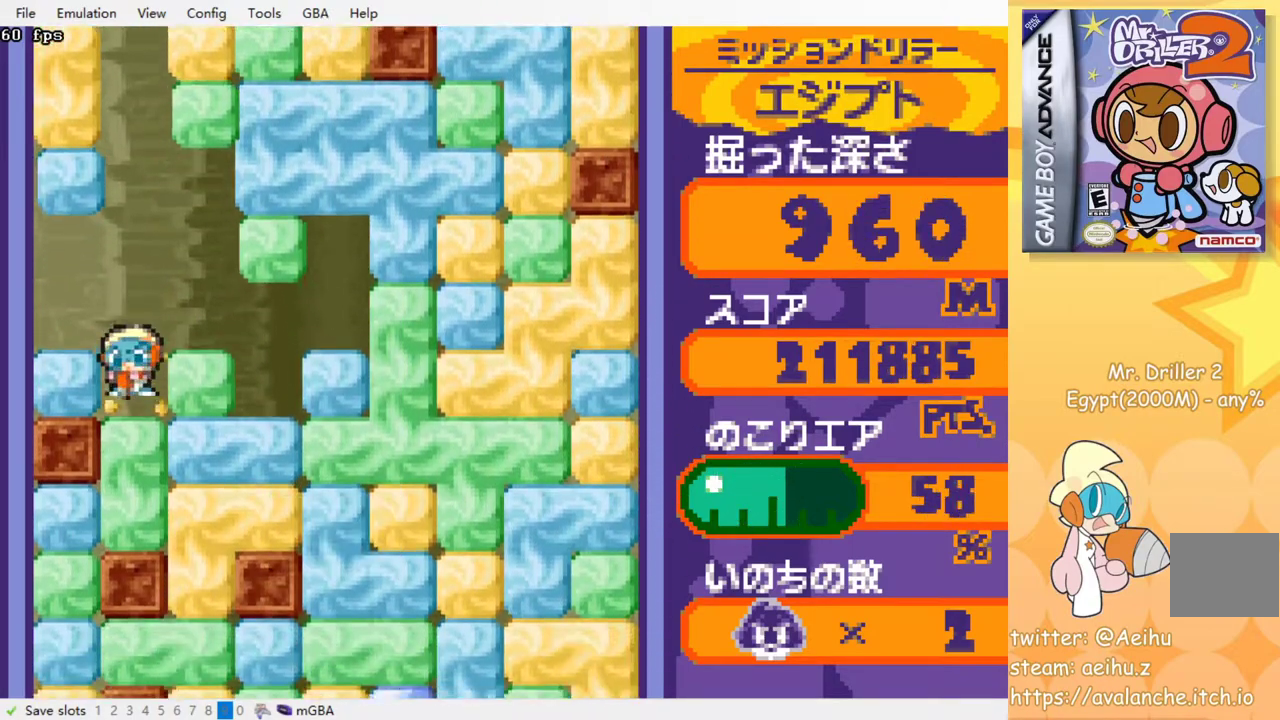
{"buttons": [], "events": [[17, "CROSS", "up"], [100, "CROSS", "down"], [167, "CROSS", "up"], [250, "CROSS", "down"], [350, "CROSS", "up"], [417, "DPAD_DOWN", "up"]]}
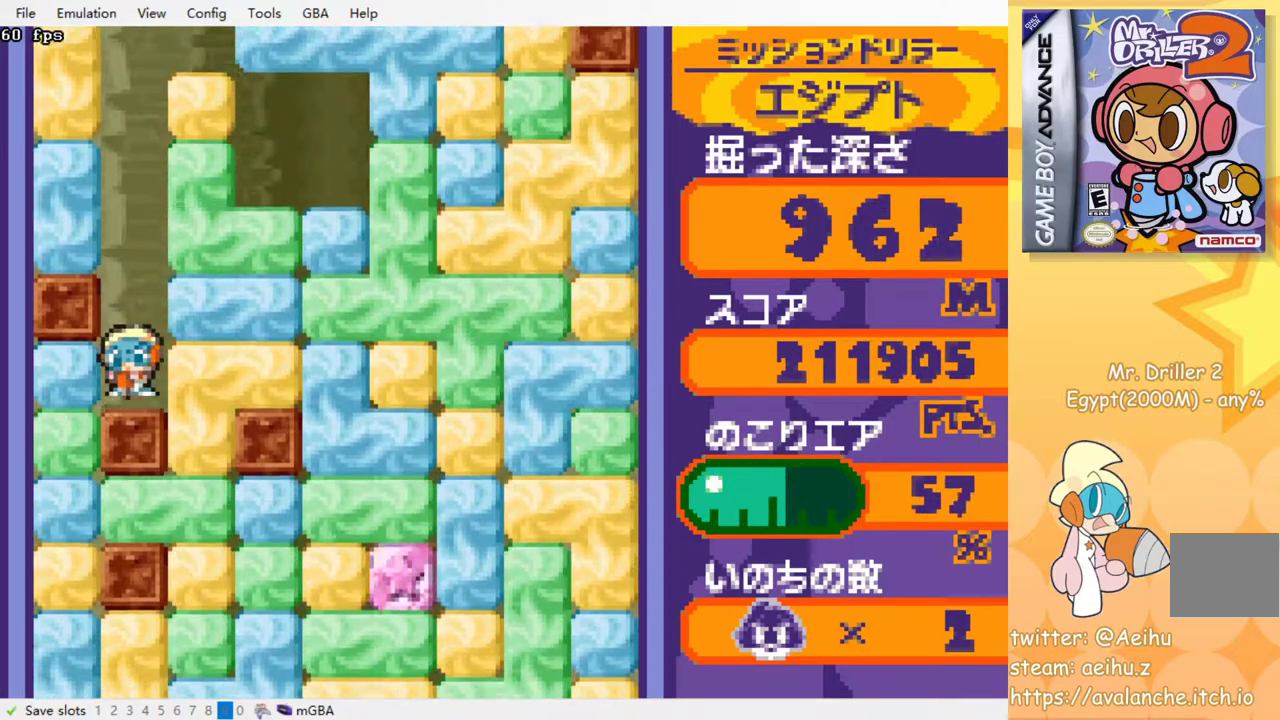
{"buttons": ["DPAD_DOWN"], "events": [[117, "CROSS", "down"], [217, "CROSS", "up"], [383, "DPAD_DOWN", "down"]]}
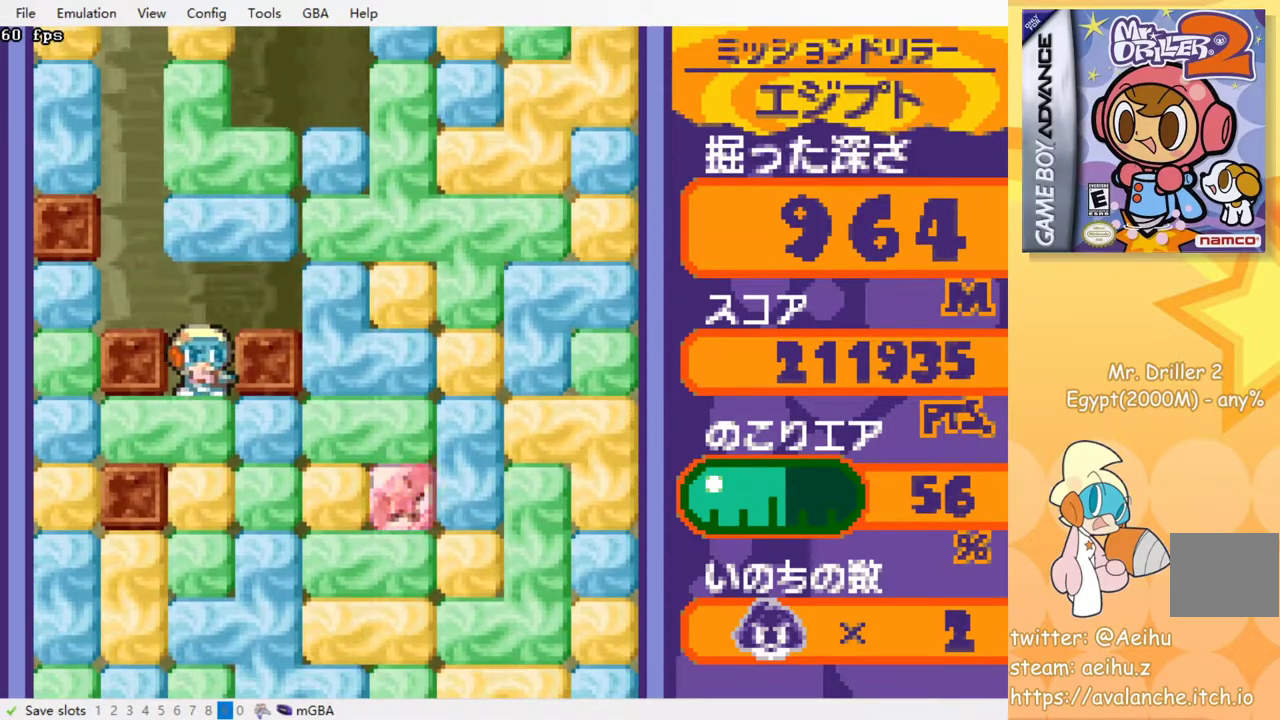
{"buttons": ["DPAD_DOWN"], "events": [[67, "CROSS", "down"], [133, "CROSS", "up"], [333, "CROSS", "down"], [433, "CROSS", "up"]]}
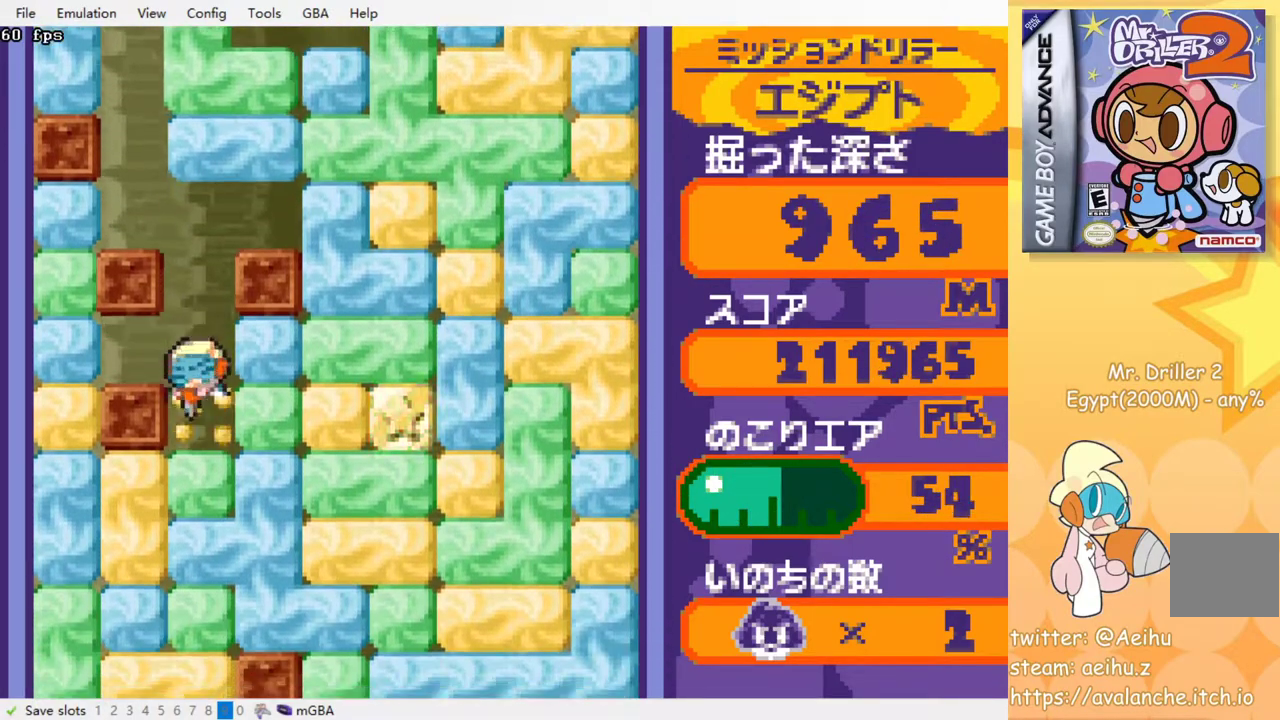
{"buttons": ["DPAD_DOWN"], "events": [[100, "CROSS", "down"], [183, "CROSS", "up"], [350, "CROSS", "down"], [433, "CROSS", "up"]]}
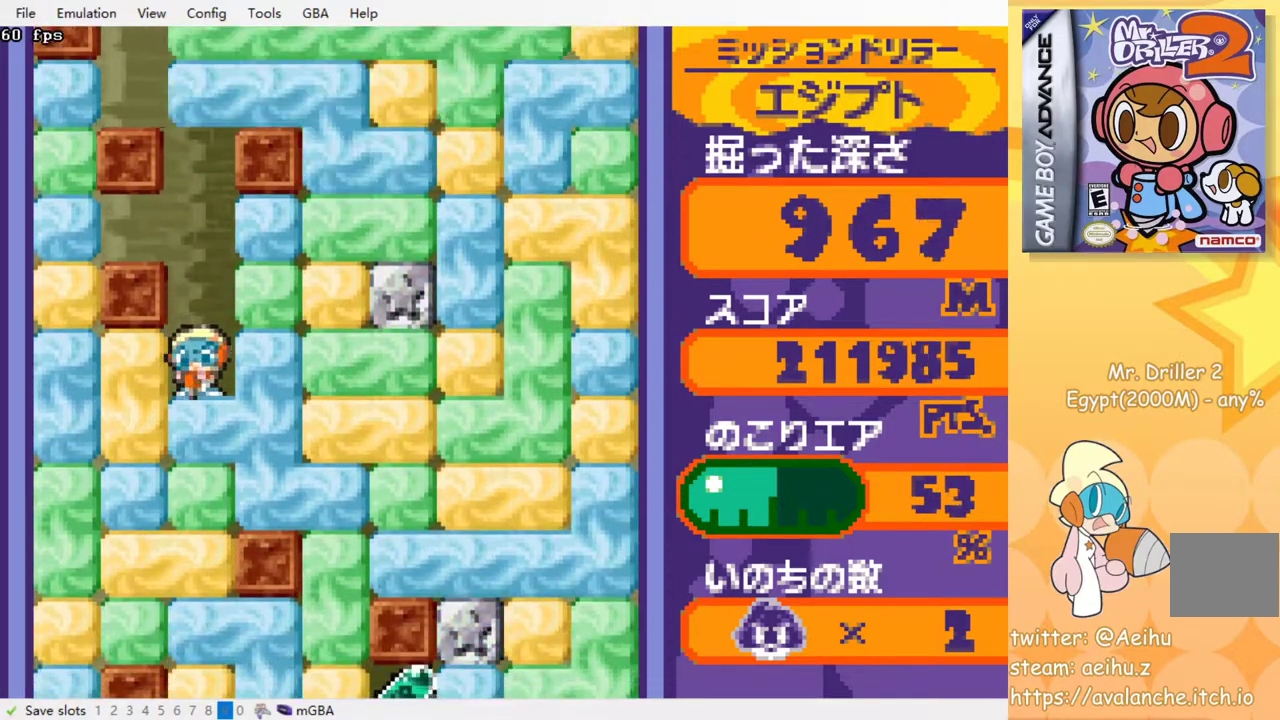
{"buttons": ["DPAD_DOWN"], "events": [[183, "CROSS", "down"], [267, "CROSS", "up"], [417, "CROSS", "down"], [500, "CROSS", "up"]]}
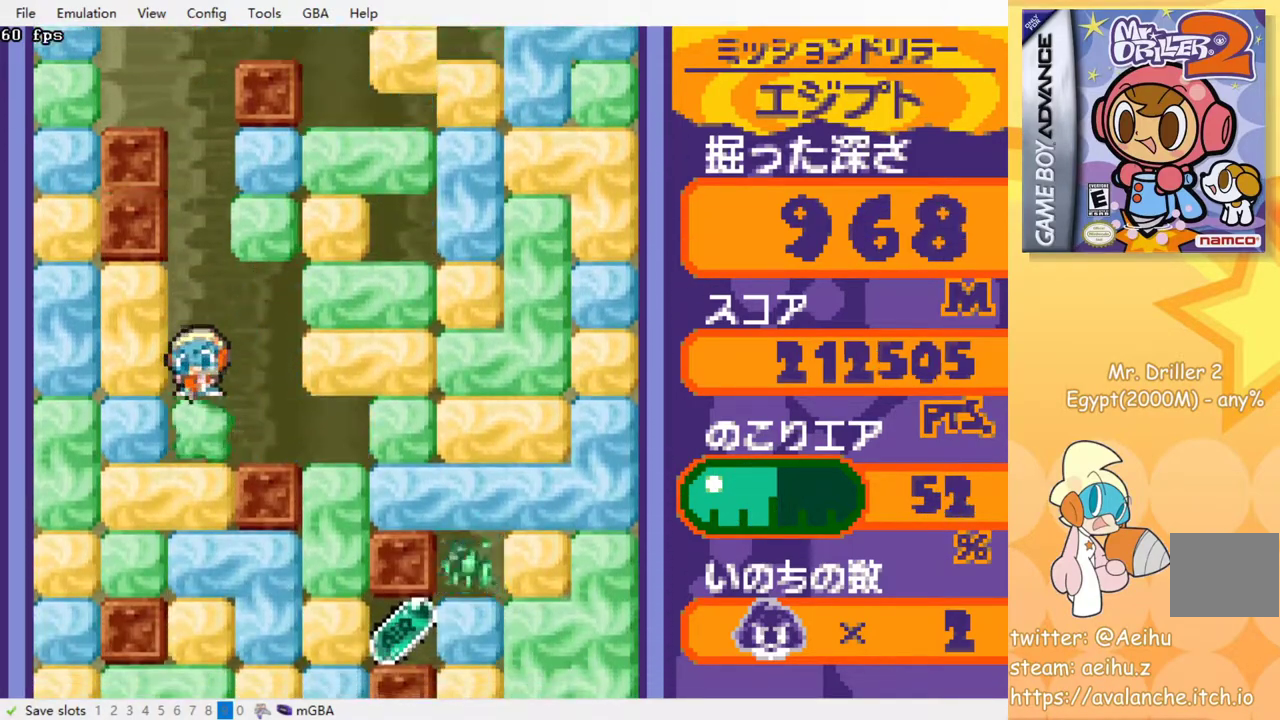
{"buttons": ["DPAD_DOWN"], "events": [[83, "CROSS", "down"], [150, "CROSS", "up"], [300, "CROSS", "down"], [417, "CROSS", "up"]]}
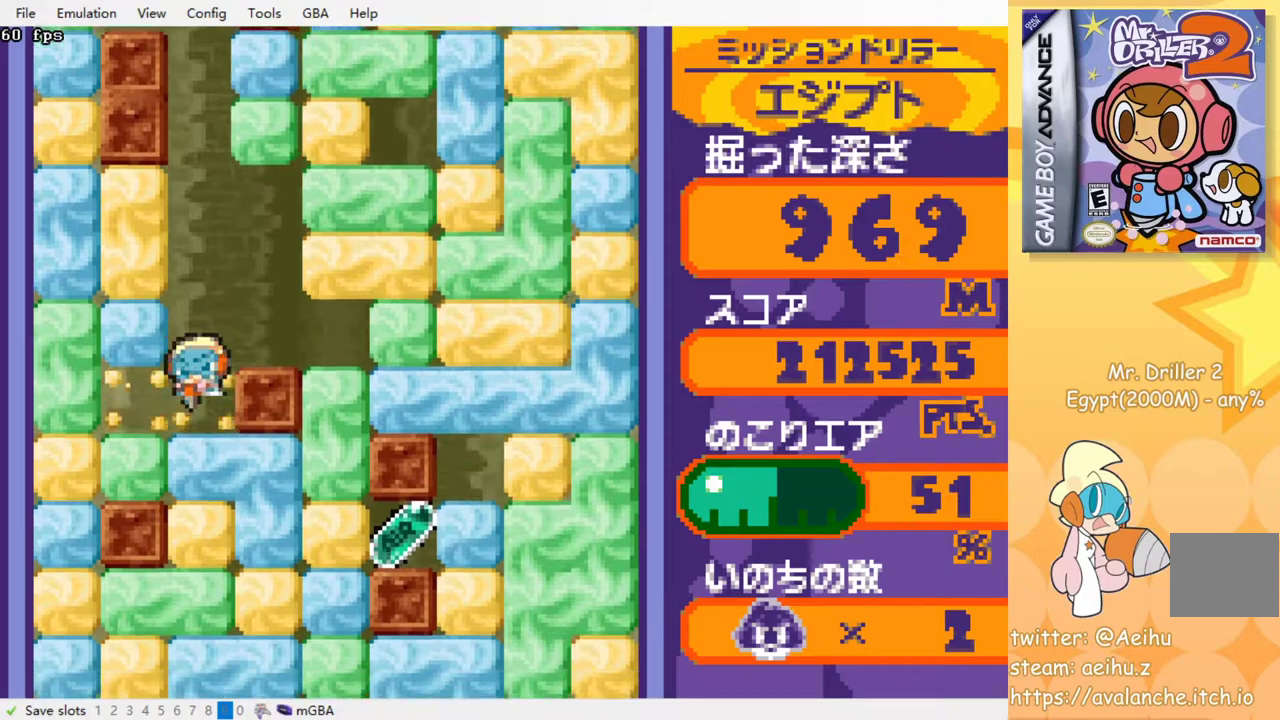
{"buttons": [], "events": [[150, "CROSS", "down"], [267, "CROSS", "up"], [333, "DPAD_DOWN", "up"]]}
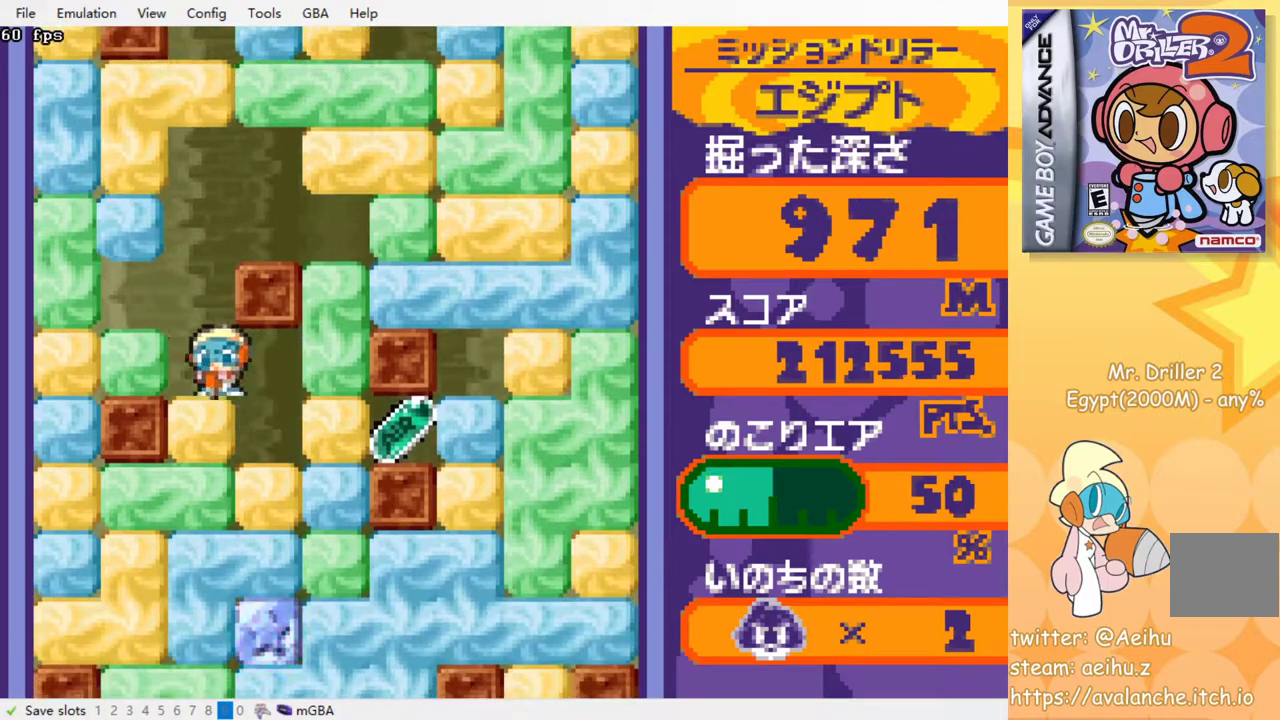
{"buttons": [], "events": [[300, "CROSS", "down"], [383, "CROSS", "up"]]}
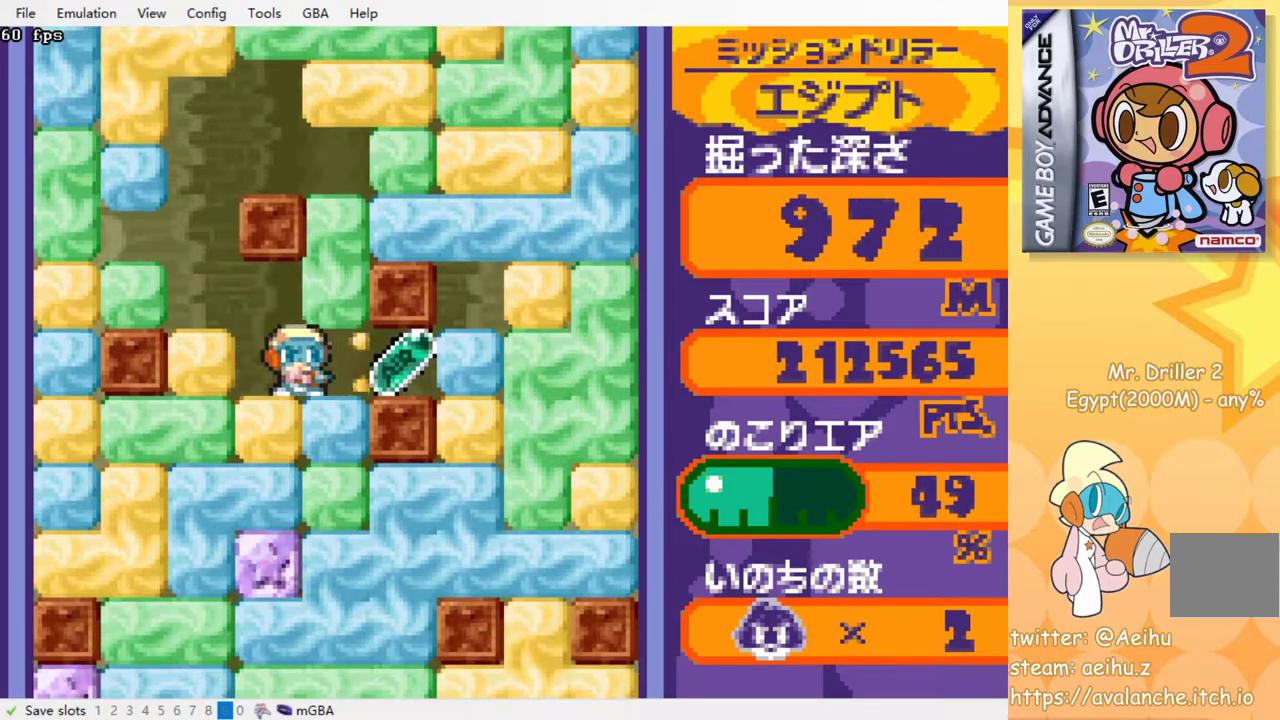
{"buttons": [], "events": [[233, "CROSS", "down"], [333, "CROSS", "up"]]}
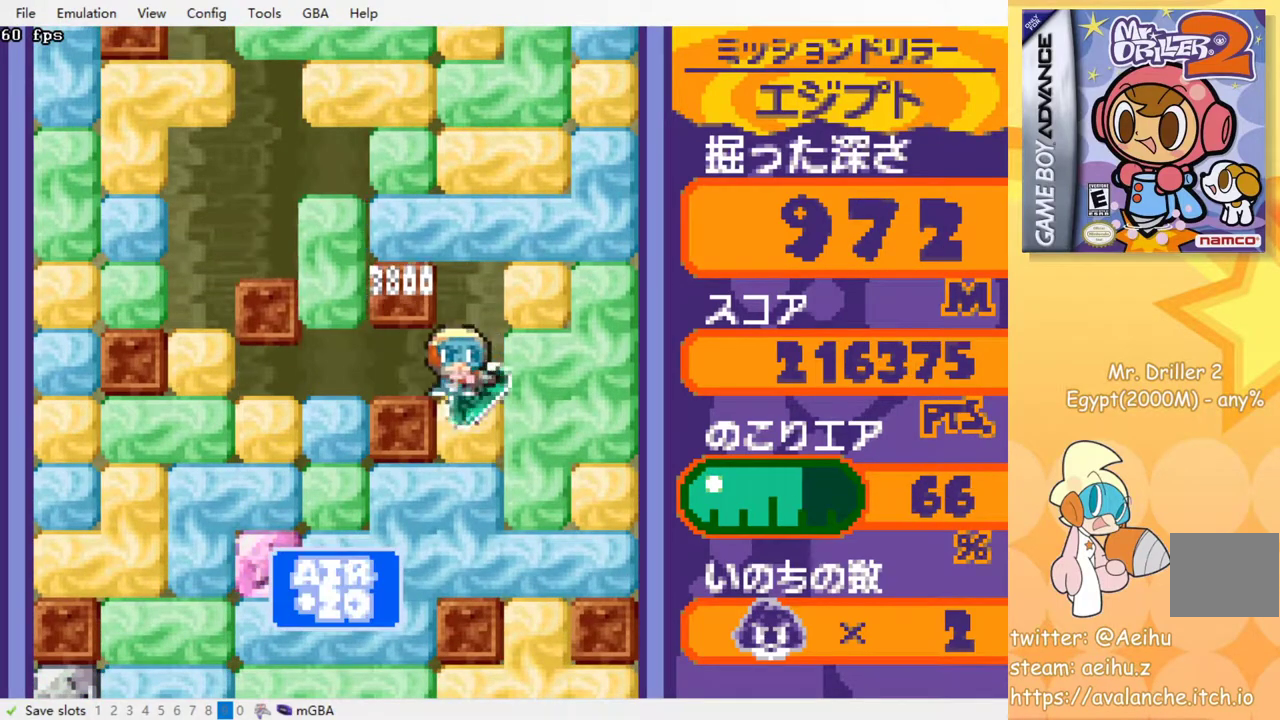
{"buttons": ["DPAD_DOWN"], "events": [[33, "CROSS", "down"], [133, "CROSS", "up"], [450, "DPAD_DOWN", "down"]]}
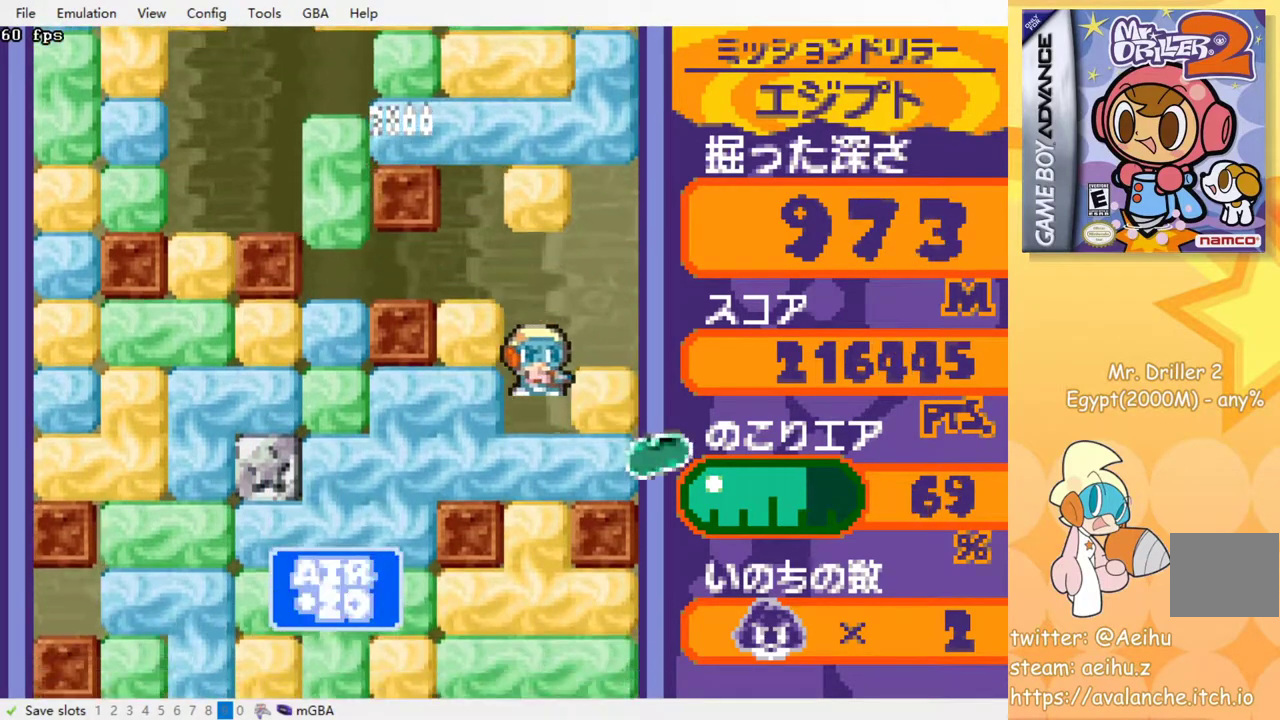
{"buttons": ["DPAD_DOWN"], "events": [[117, "CROSS", "down"], [200, "CROSS", "up"], [400, "CROSS", "down"], [500, "CROSS", "up"]]}
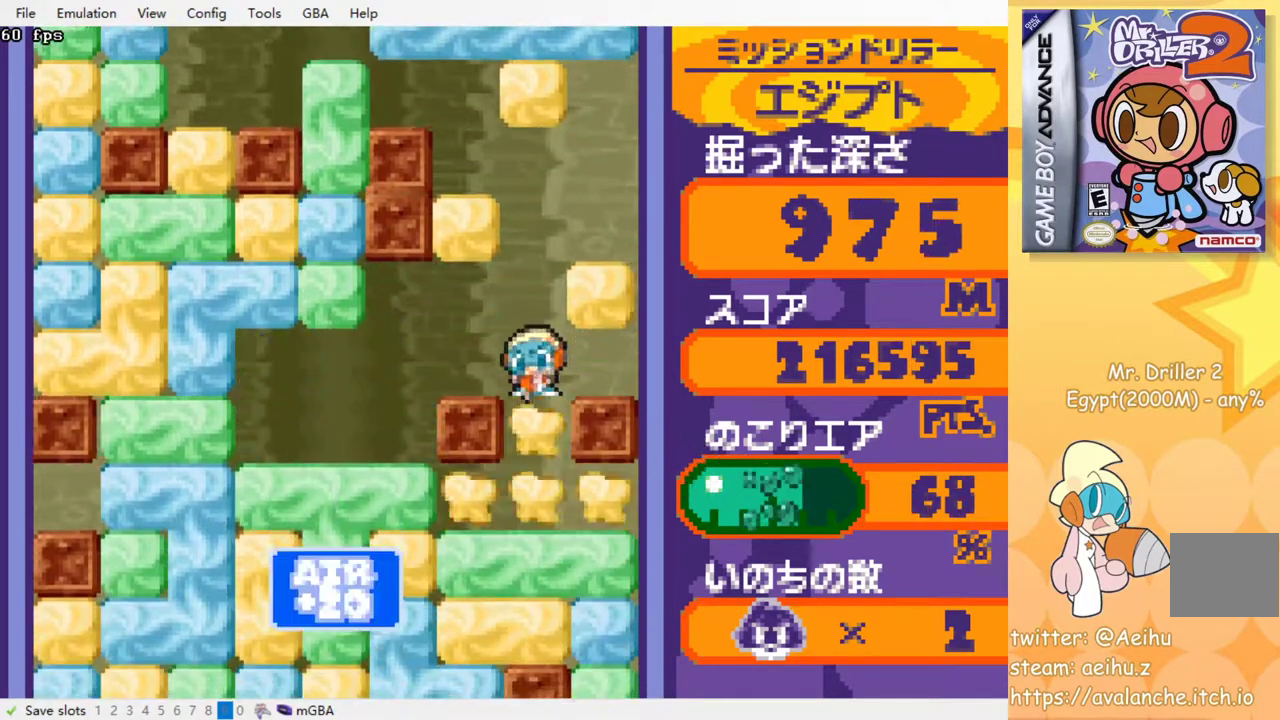
{"buttons": ["CROSS", "DPAD_DOWN"], "events": [[117, "CROSS", "down"], [217, "CROSS", "up"], [333, "CROSS", "down"], [417, "CROSS", "up"], [500, "CROSS", "down"]]}
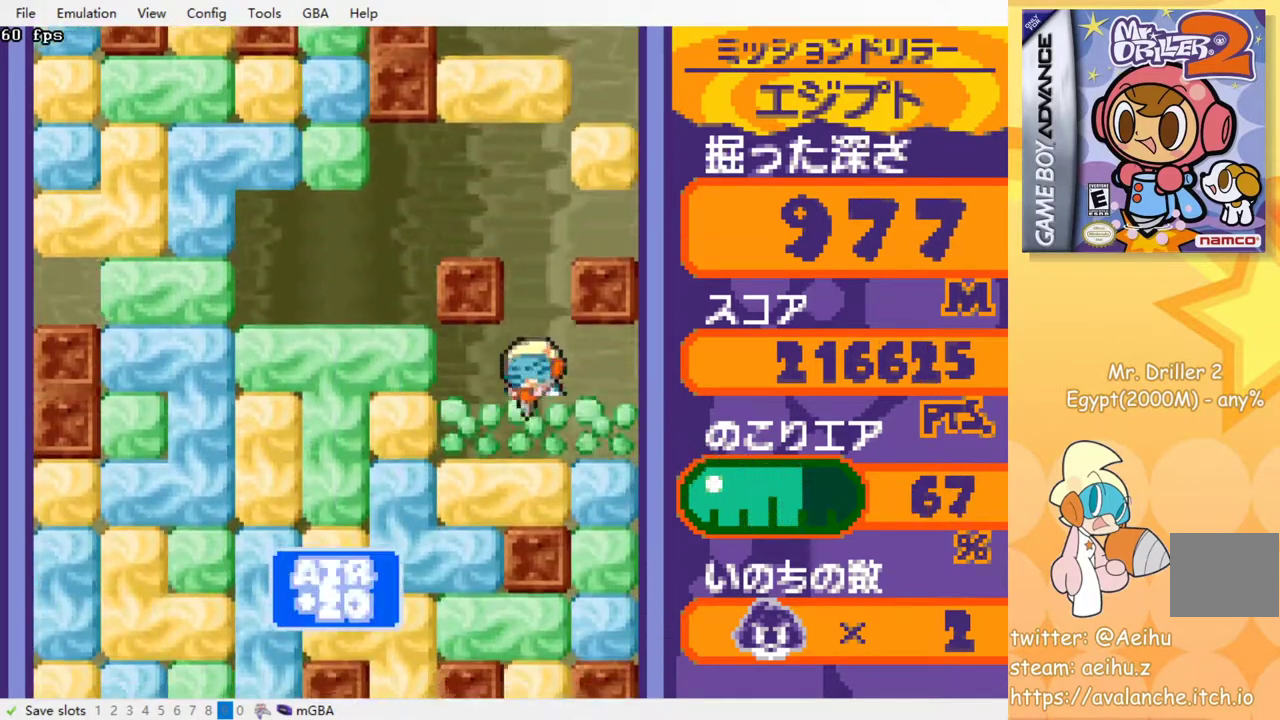
{"buttons": [], "events": [[117, "CROSS", "up"], [233, "CROSS", "down"], [317, "CROSS", "up"], [450, "DPAD_DOWN", "up"]]}
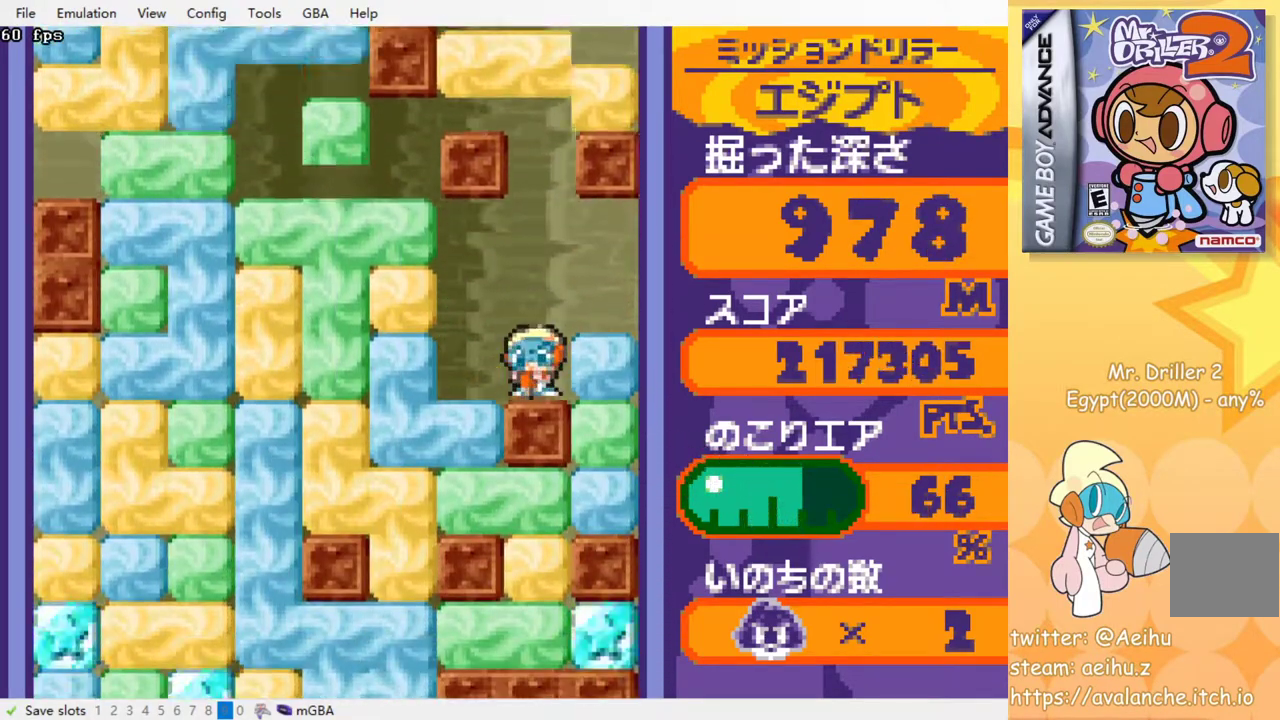
{"buttons": [], "events": []}
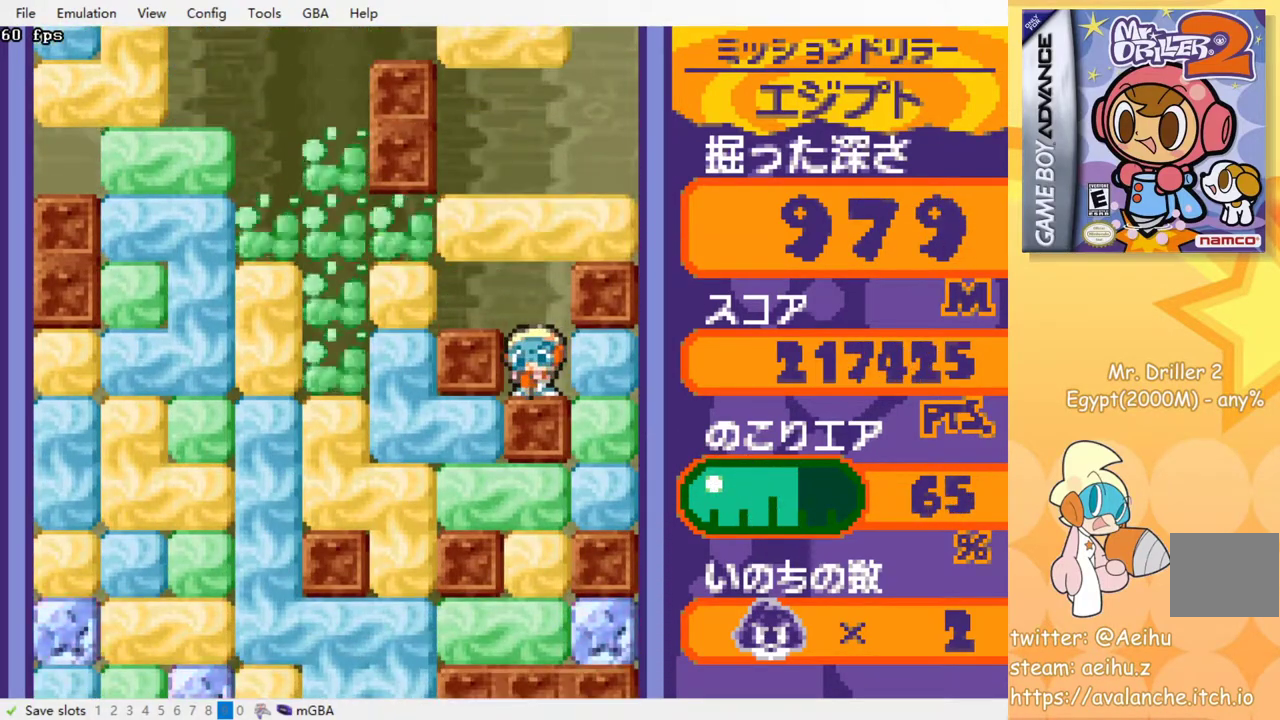
{"buttons": ["CROSS", "DPAD_DOWN"], "events": [[200, "CROSS", "down"], [300, "CROSS", "up"], [433, "DPAD_DOWN", "down"], [500, "CROSS", "down"]]}
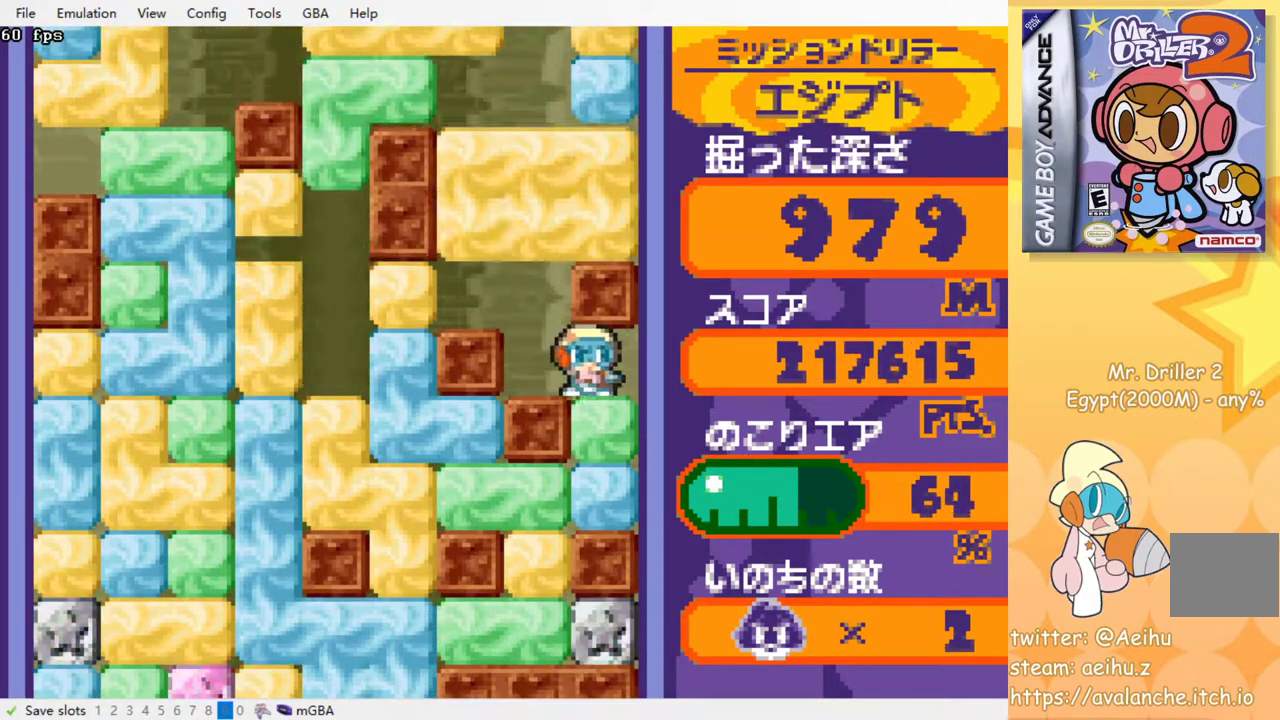
{"buttons": ["DPAD_DOWN"], "events": [[133, "CROSS", "up"], [350, "CROSS", "down"], [467, "CROSS", "up"]]}
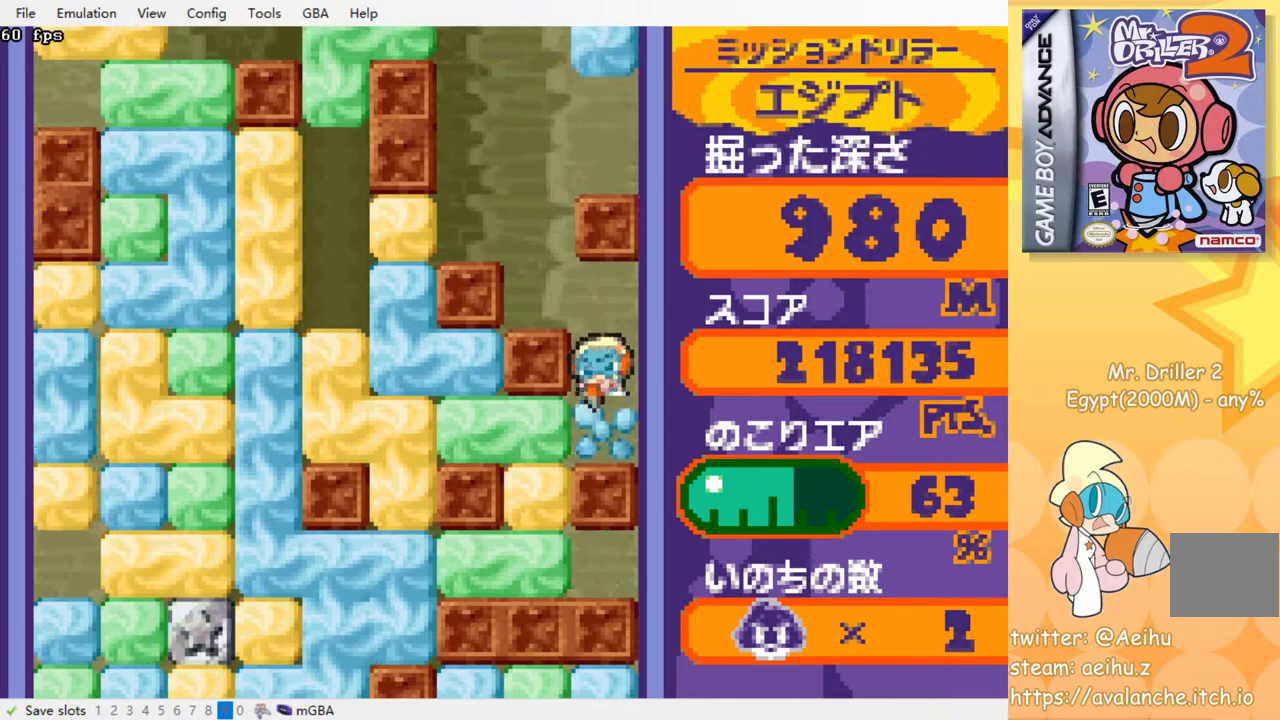
{"buttons": ["DPAD_DOWN"], "events": [[17, "DPAD_DOWN", "up"], [117, "DPAD_LEFT", "down"], [183, "CROSS", "down"], [317, "CROSS", "up"], [450, "DPAD_DOWN", "down"], [467, "DPAD_LEFT", "up"]]}
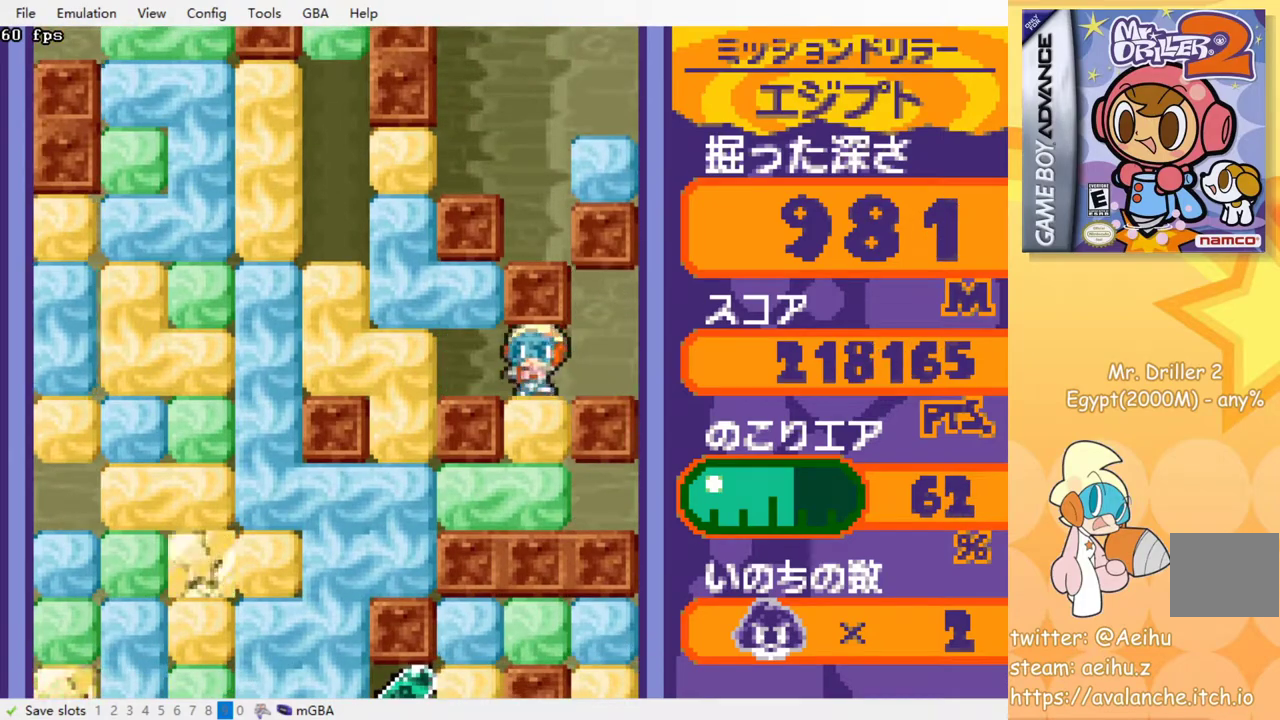
{"buttons": ["DPAD_DOWN"], "events": [[33, "CROSS", "down"], [133, "CROSS", "up"], [367, "CROSS", "down"], [483, "CROSS", "up"]]}
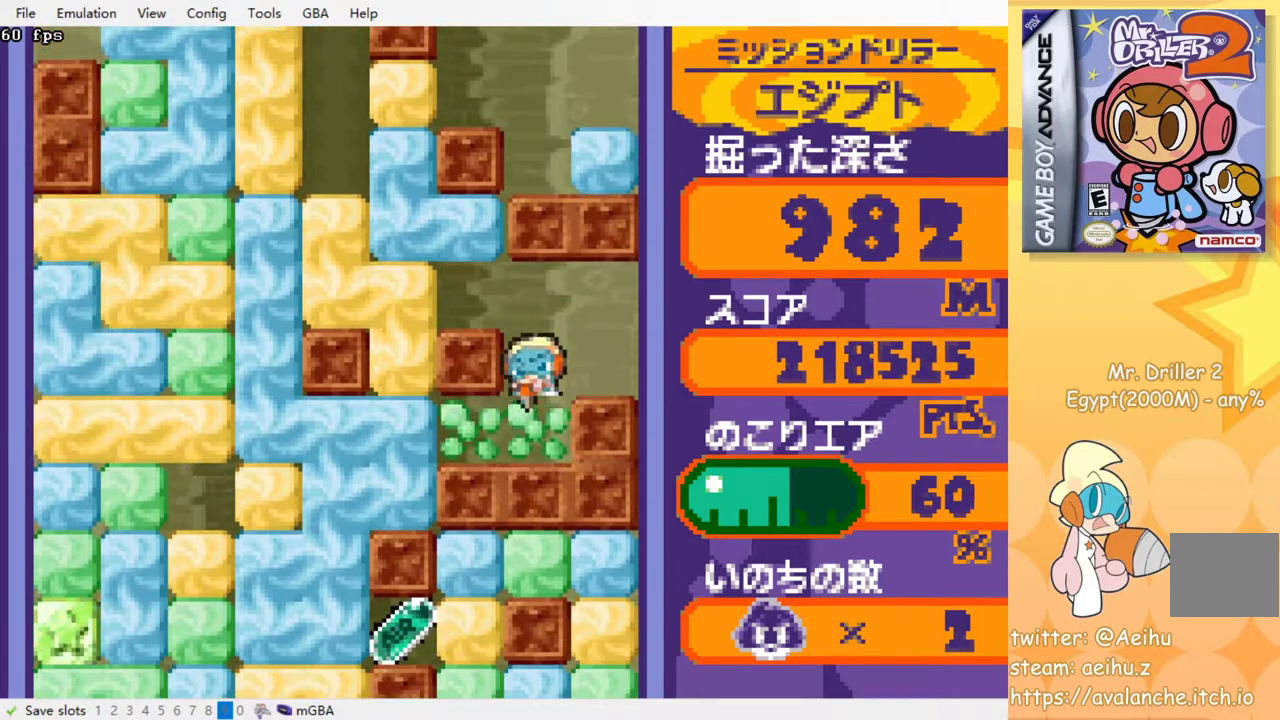
{"buttons": ["DPAD_LEFT"], "events": [[50, "DPAD_DOWN", "up"], [83, "DPAD_LEFT", "down"], [333, "CROSS", "down"], [467, "CROSS", "up"]]}
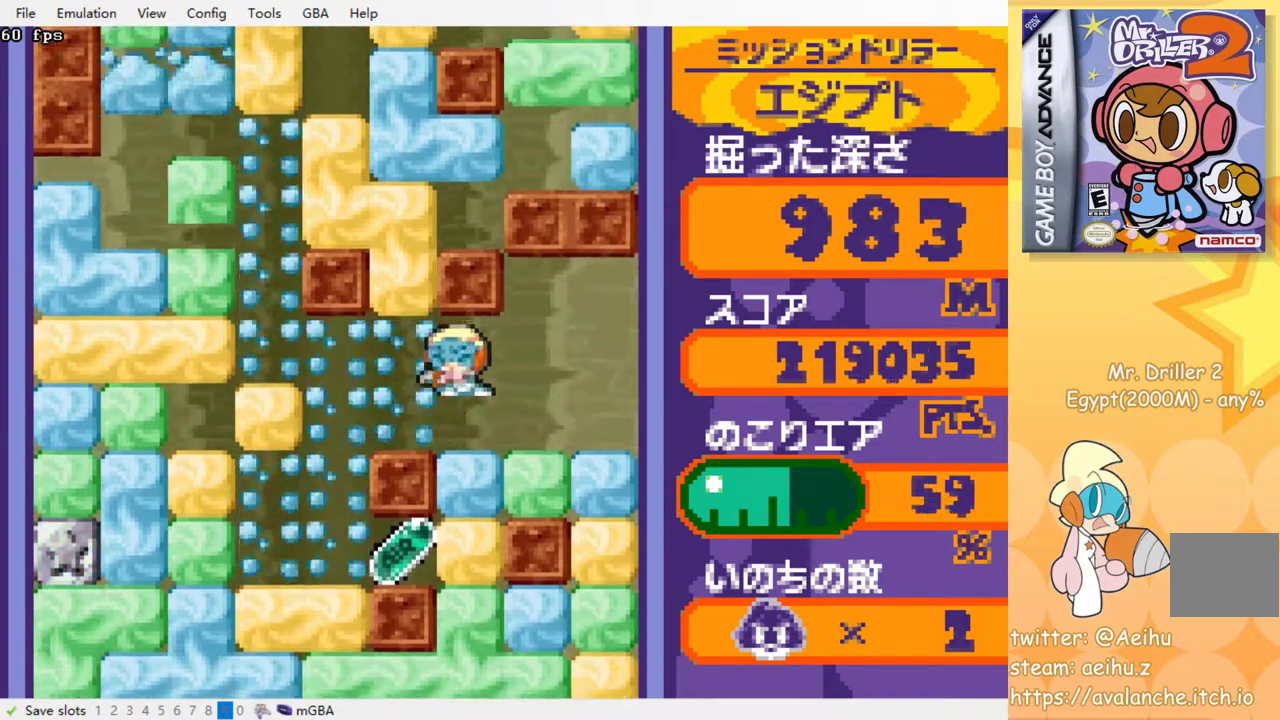
{"buttons": ["DPAD_DOWN", "DPAD_LEFT"]}
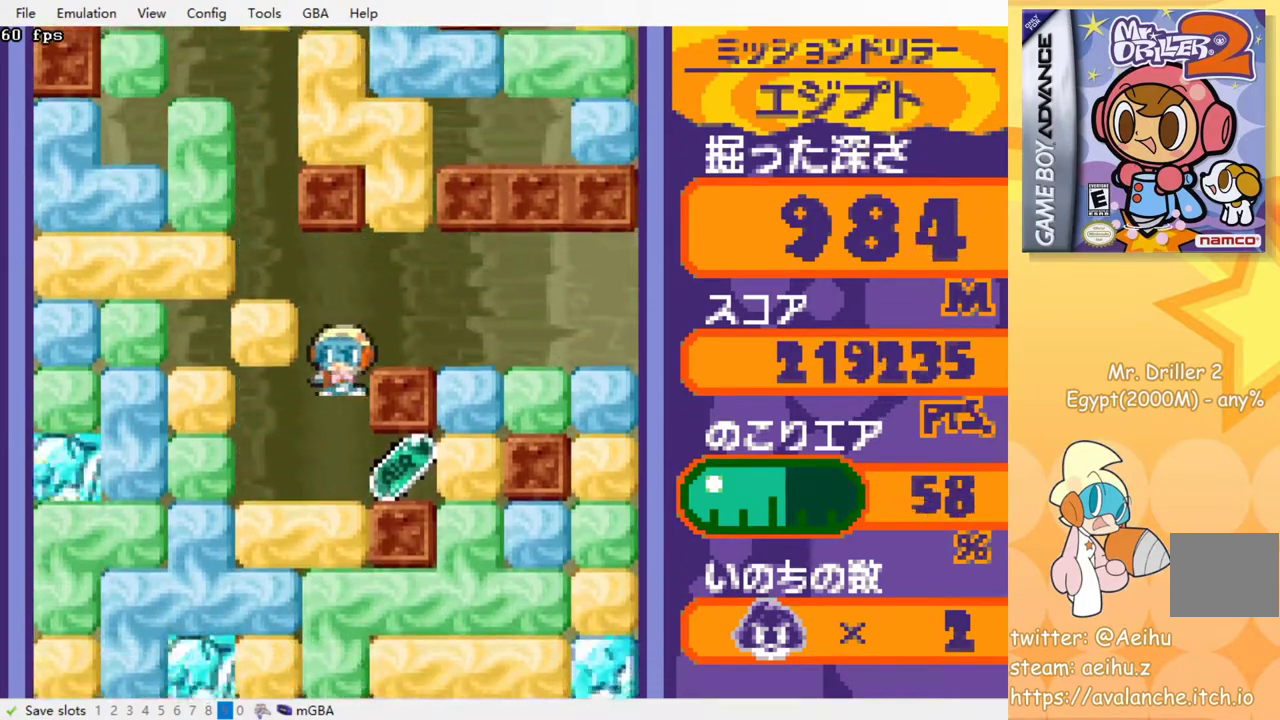
{"buttons": ["CROSS"]}
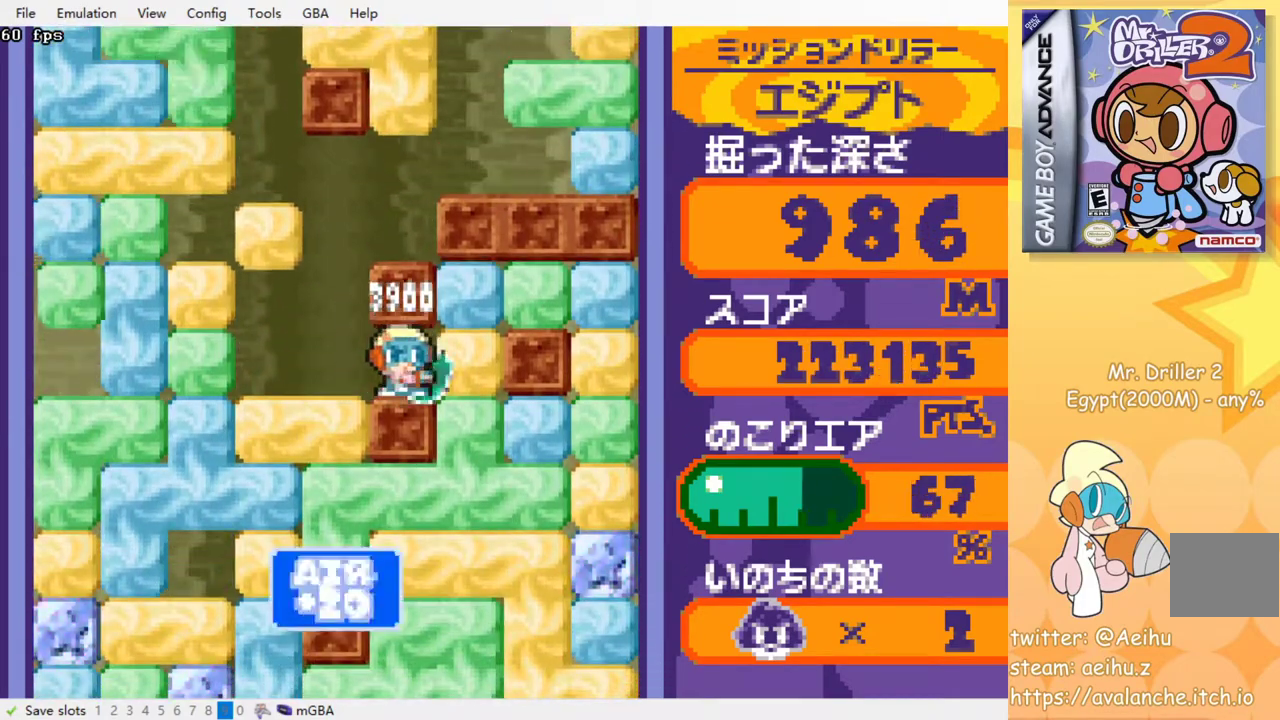
{"buttons": ["DPAD_DOWN"], "events": [[100, "CROSS", "up"], [233, "DPAD_DOWN", "down"], [300, "CROSS", "down"], [417, "CROSS", "up"]]}
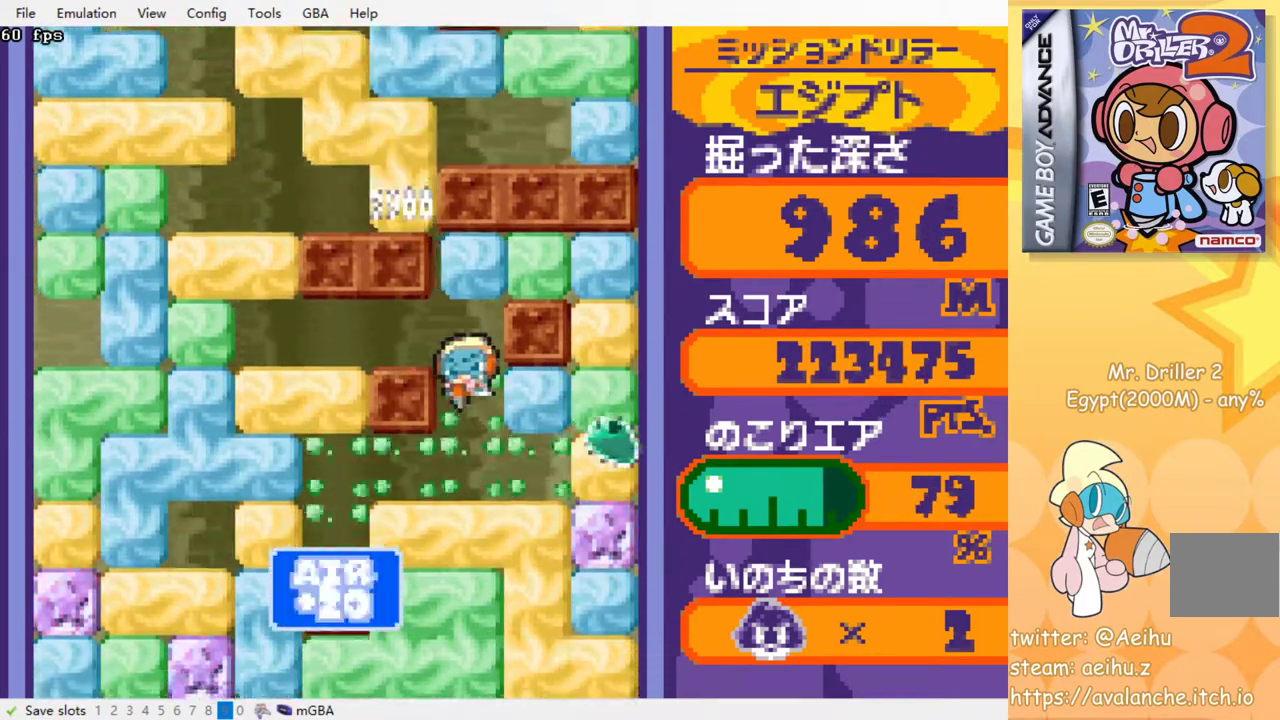
{"buttons": [], "events": [[250, "CROSS", "down"], [350, "CROSS", "up"], [483, "DPAD_DOWN", "up"]]}